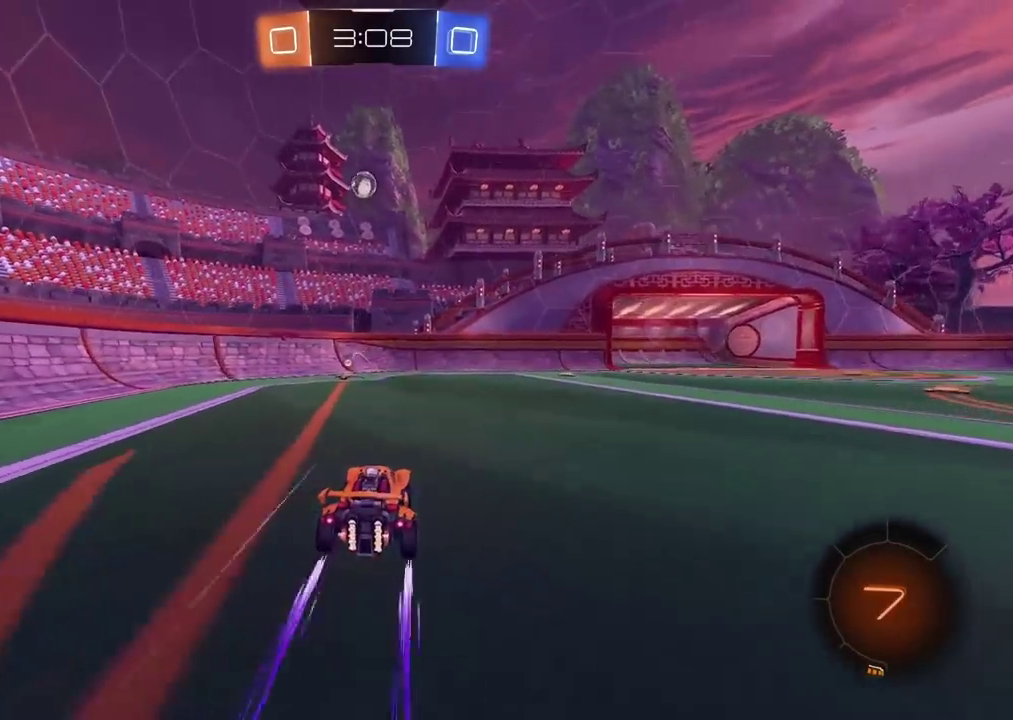
Gameplay with a controller (PlayStation layout); each line is a JSON object with the inputs held at the frame after it. "events" lists button and stick changes between this image and that frame as [ms after this image, input, new state], when the widget could be followed in between. Not read: L1 R1.
{"buttons": ["TRIANGLE", "R2"], "left_stick": "center", "right_stick": "center", "events": [[67, "right_stick", "left"], [233, "right_stick", "center"], [317, "left_stick", "left"], [433, "TRIANGLE", "down"], [450, "left_stick", "center"]]}
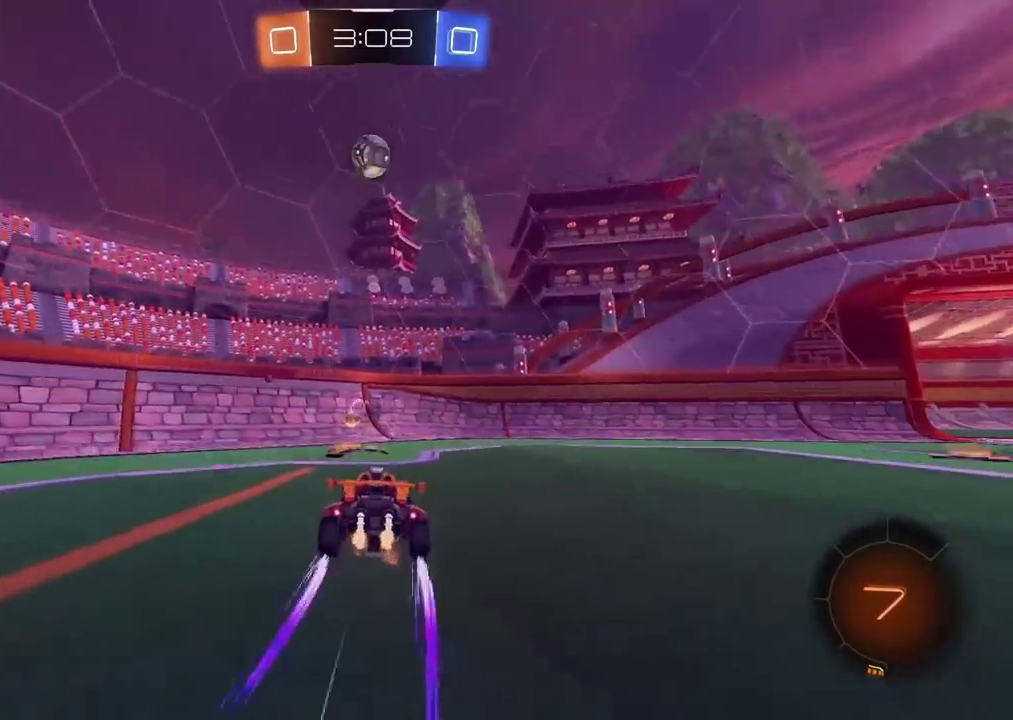
{"buttons": ["R2"], "left_stick": "left", "right_stick": "center", "events": [[17, "TRIANGLE", "up"], [100, "left_stick", "left"], [183, "R2", "up"], [317, "TRIANGLE", "down"], [433, "TRIANGLE", "up"], [483, "R2", "down"]]}
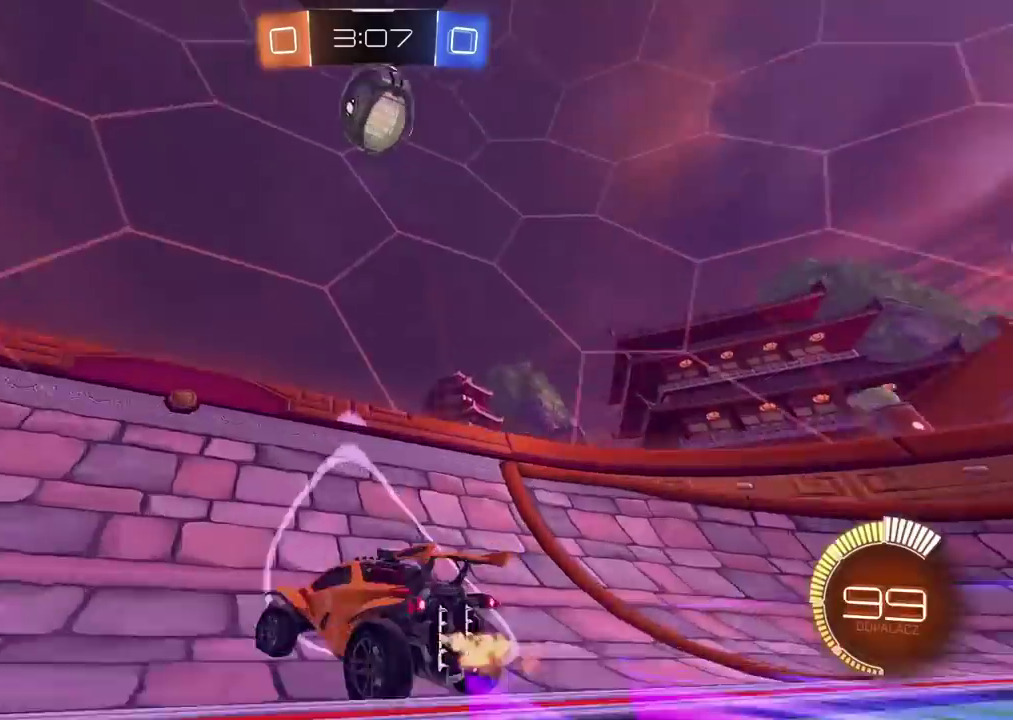
{"buttons": ["R2"], "left_stick": "left", "right_stick": "center", "events": []}
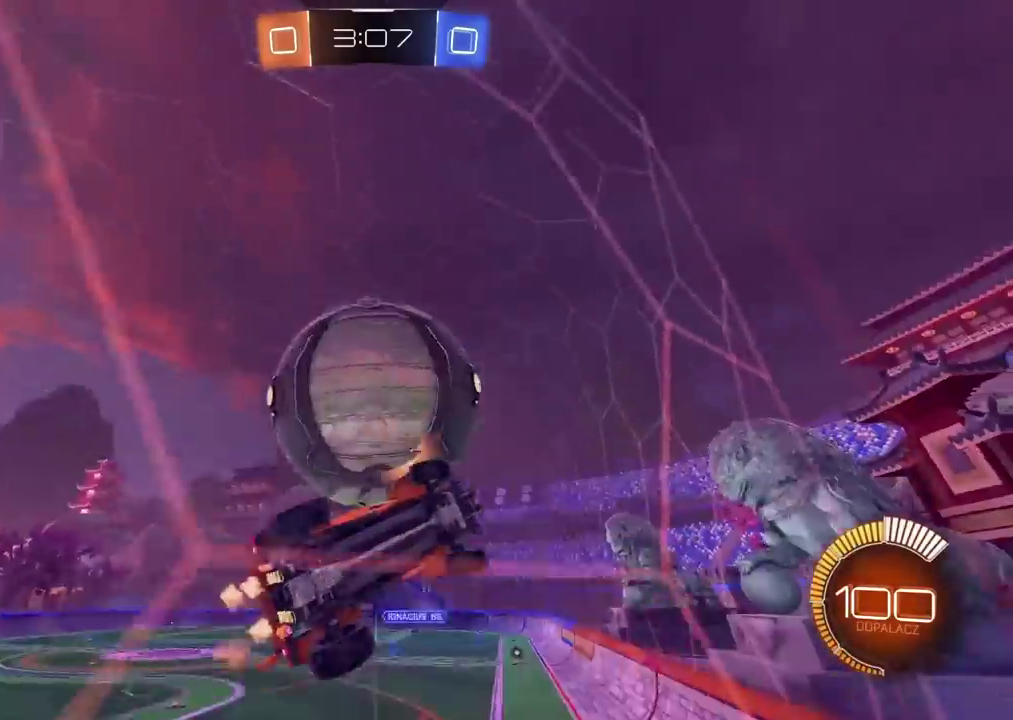
{"buttons": ["R2"], "left_stick": "center", "right_stick": "center", "events": [[133, "CIRCLE", "down"], [183, "CIRCLE", "up"], [200, "left_stick", "center"], [283, "left_stick", "down"], [367, "left_stick", "center"]]}
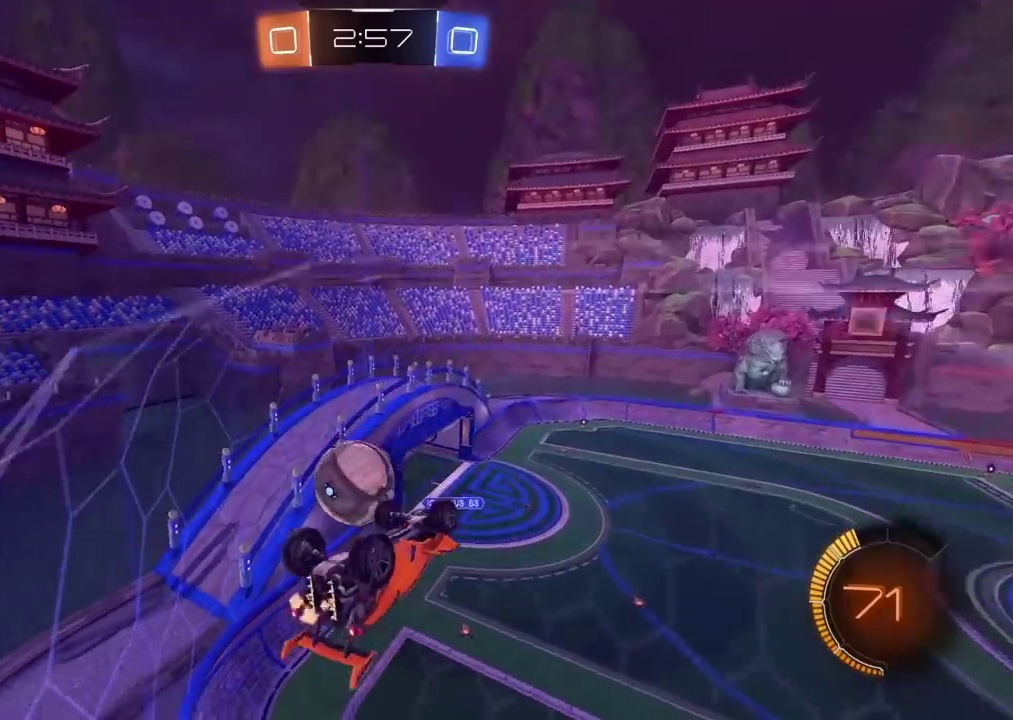
{"buttons": ["L2"], "left_stick": "right", "right_stick": "center", "events": [[367, "left_stick", "right"], [383, "R2", "up"], [450, "L2", "down"]]}
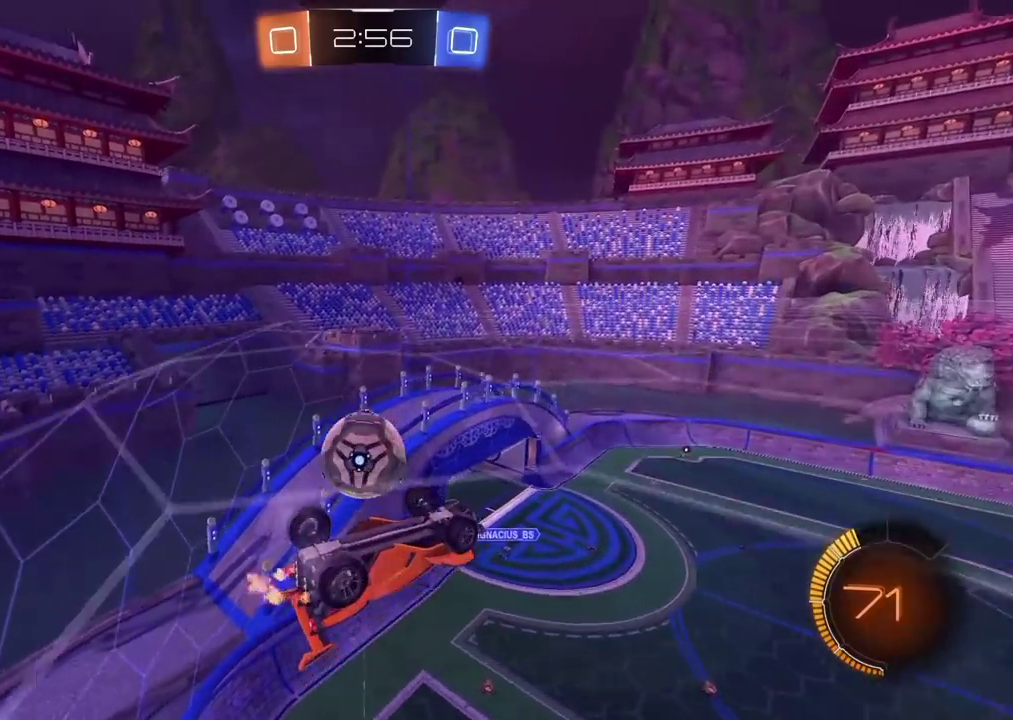
{"buttons": ["CIRCLE", "L2", "R2"], "left_stick": "center", "right_stick": "center", "events": [[33, "left_stick", "up-left"], [183, "left_stick", "down-right"], [267, "left_stick", "up-right"], [300, "CIRCLE", "down"], [300, "R2", "down"], [350, "left_stick", "up"], [400, "L2", "up"], [417, "left_stick", "center"], [500, "L2", "down"]]}
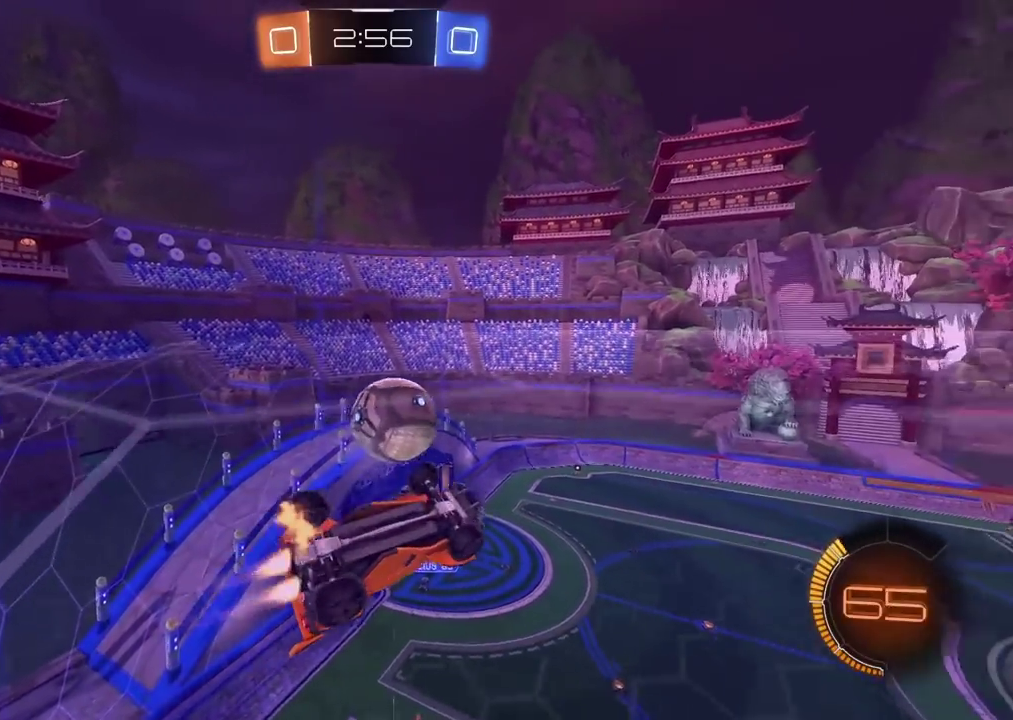
{"buttons": ["R2"], "left_stick": "down-left", "right_stick": "center", "events": [[50, "left_stick", "down"], [233, "left_stick", "down-left"], [317, "left_stick", "left"], [400, "L2", "up"], [450, "CIRCLE", "up"], [450, "left_stick", "down-left"]]}
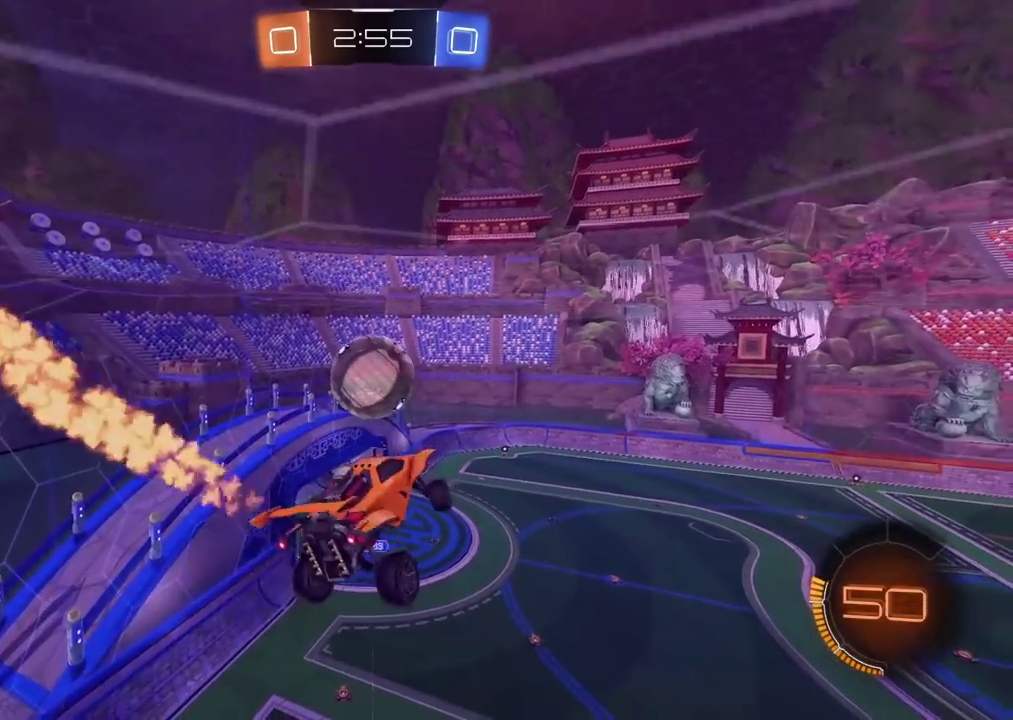
{"buttons": ["CIRCLE", "R2"], "left_stick": "left", "right_stick": "center", "events": [[33, "left_stick", "center"], [133, "left_stick", "down-right"], [200, "left_stick", "up-left"], [250, "left_stick", "down-right"], [300, "left_stick", "right"], [367, "left_stick", "center"], [383, "CIRCLE", "down"], [417, "left_stick", "up-left"], [467, "left_stick", "left"]]}
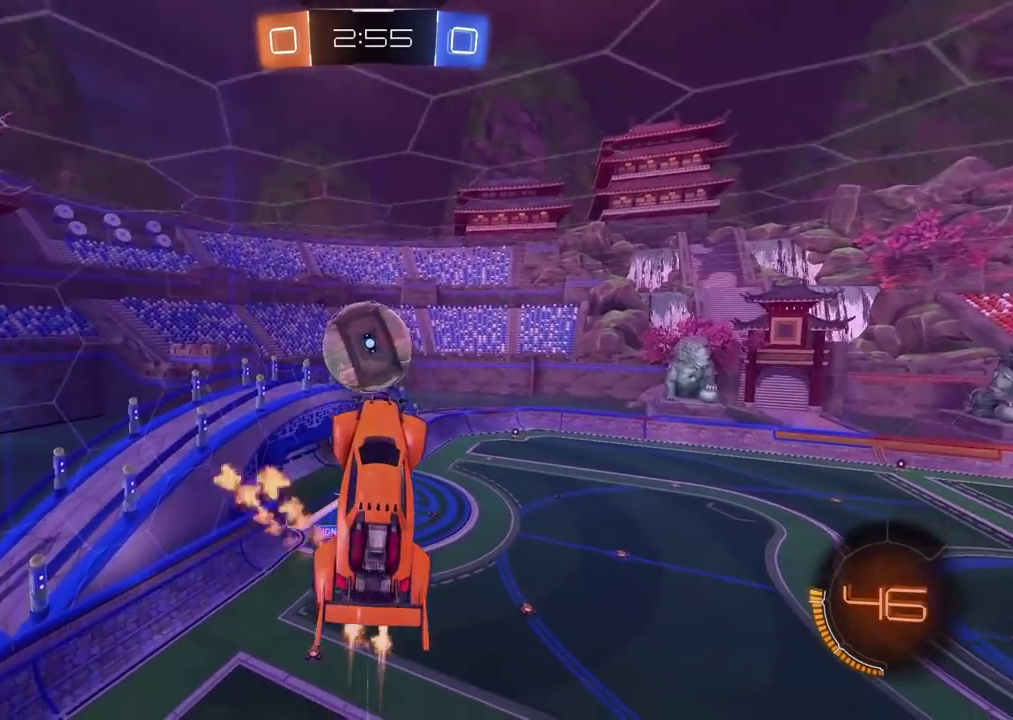
{"buttons": ["CIRCLE"], "left_stick": "center", "right_stick": "center", "events": [[167, "R2", "up"], [183, "CIRCLE", "up"], [200, "left_stick", "up-left"], [383, "left_stick", "center"], [450, "CIRCLE", "down"]]}
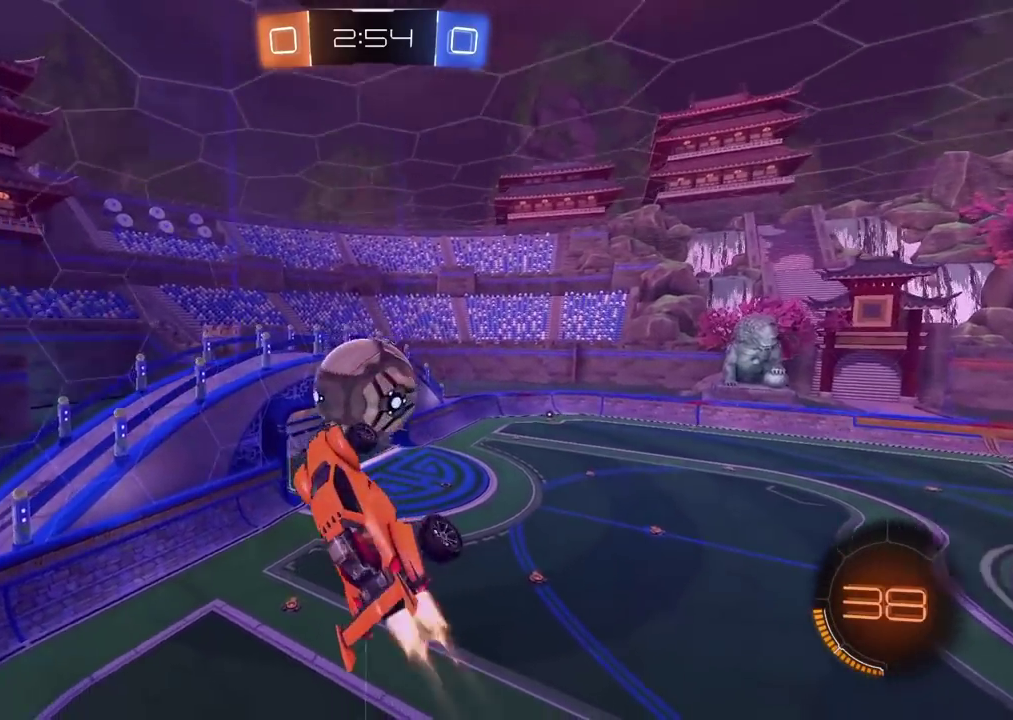
{"buttons": [], "left_stick": "center", "right_stick": "center", "events": [[33, "CIRCLE", "up"], [283, "CIRCLE", "down"], [333, "R2", "down"], [383, "CIRCLE", "up"], [383, "R2", "up"]]}
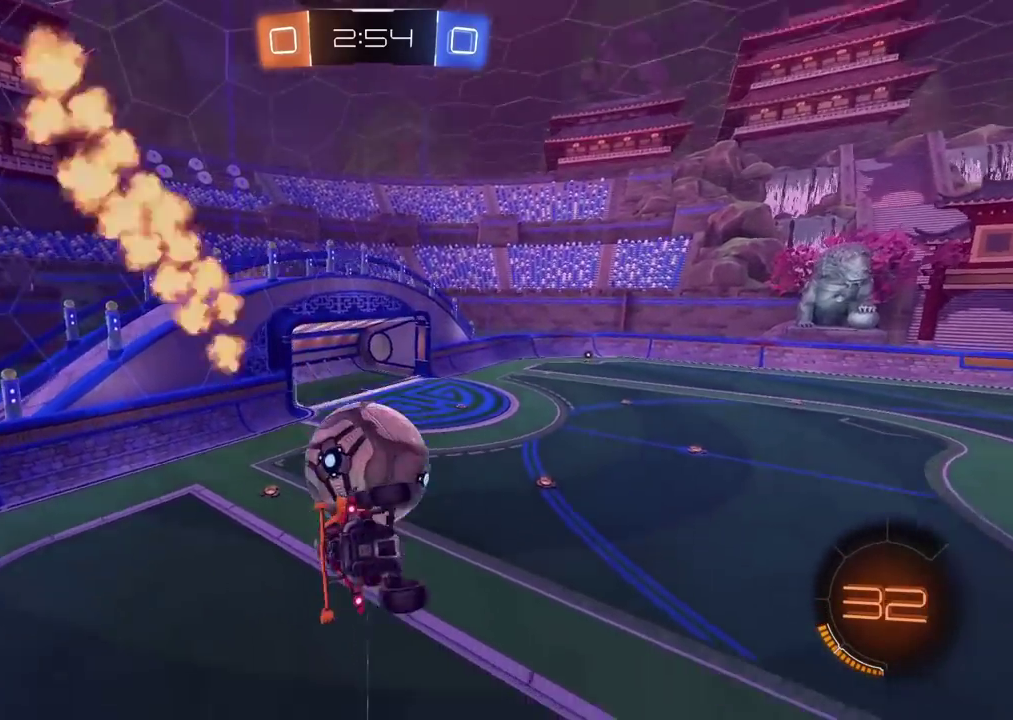
{"buttons": ["CROSS", "CIRCLE", "R2"], "left_stick": "down-right", "right_stick": "center"}
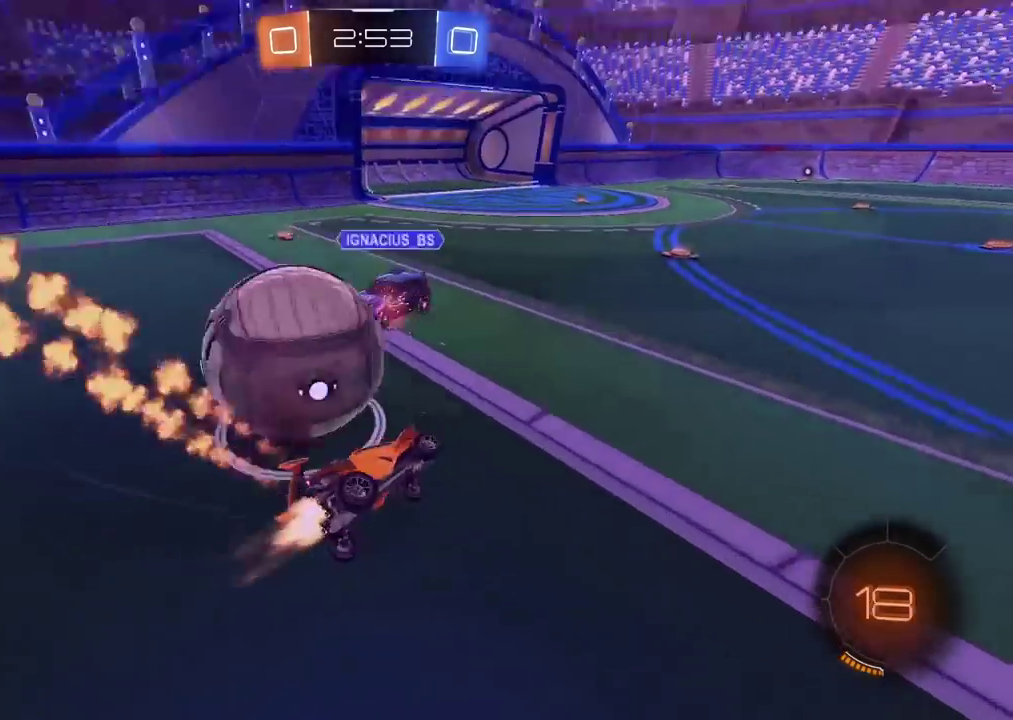
{"buttons": ["R2"], "left_stick": "right", "right_stick": "center", "events": [[200, "CROSS", "up"], [217, "CIRCLE", "up"], [250, "left_stick", "up-left"], [350, "left_stick", "right"]]}
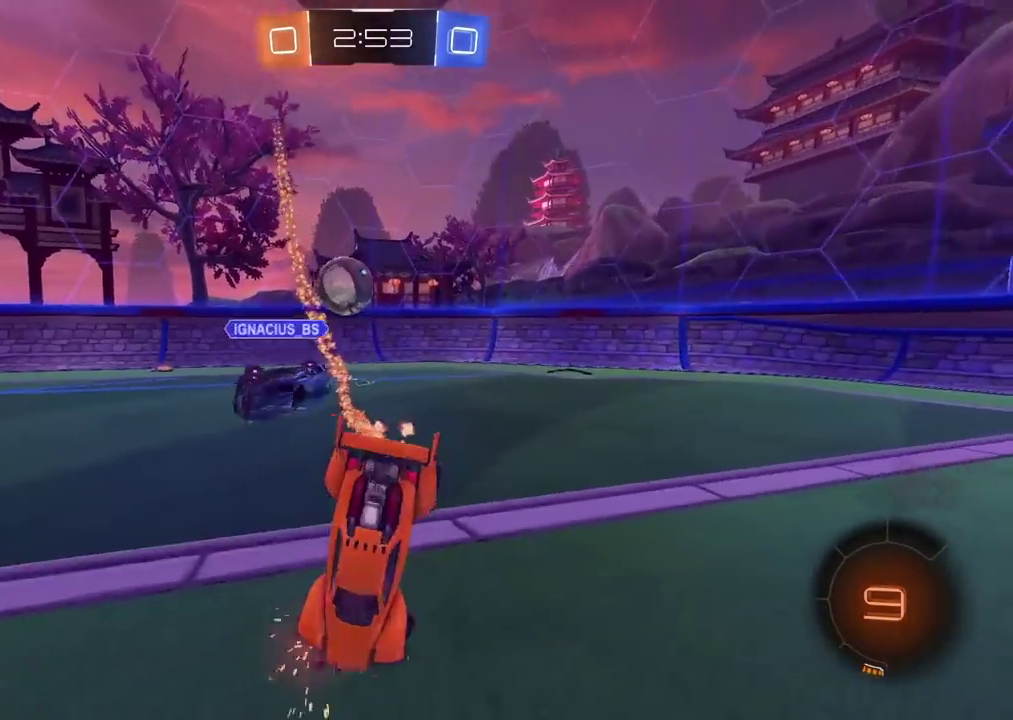
{"buttons": ["R2"], "left_stick": "down-right", "right_stick": "center", "events": [[467, "left_stick", "down-right"]]}
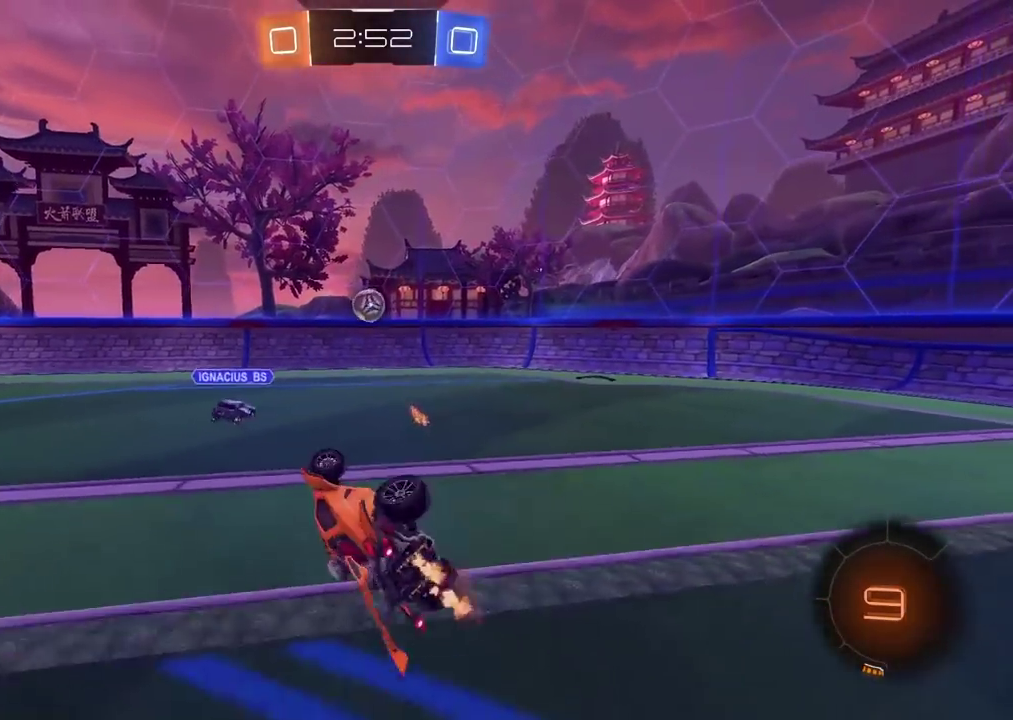
{"buttons": ["R2"], "left_stick": "up-right", "right_stick": "center", "events": [[17, "L2", "down"], [33, "left_stick", "down"], [217, "left_stick", "left"], [383, "L2", "up"], [383, "left_stick", "up"], [467, "left_stick", "up-right"]]}
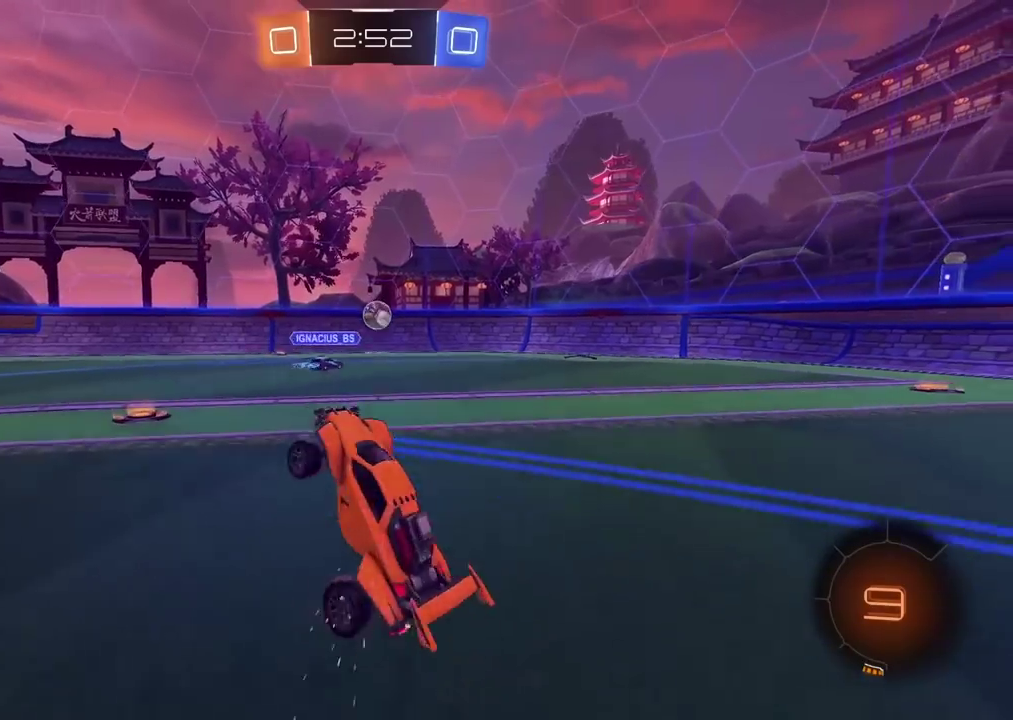
{"buttons": ["R2"], "left_stick": "right", "right_stick": "center", "events": [[50, "left_stick", "down-left"], [133, "left_stick", "up-right"], [267, "left_stick", "right"]]}
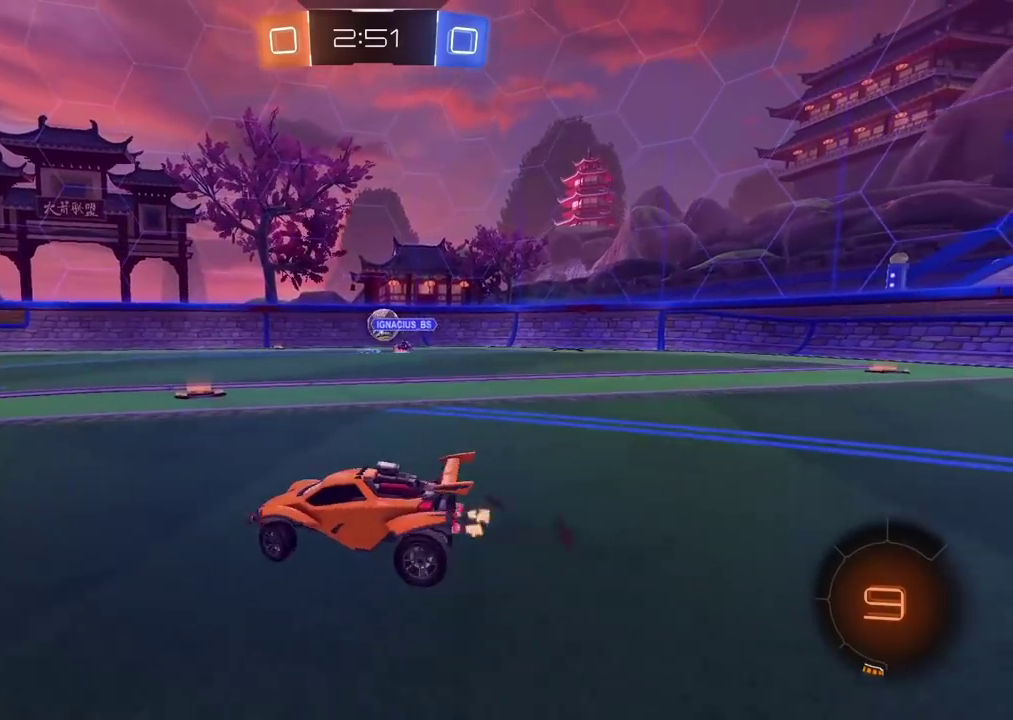
{"buttons": ["R2"], "left_stick": "center", "right_stick": "center", "events": [[333, "left_stick", "center"]]}
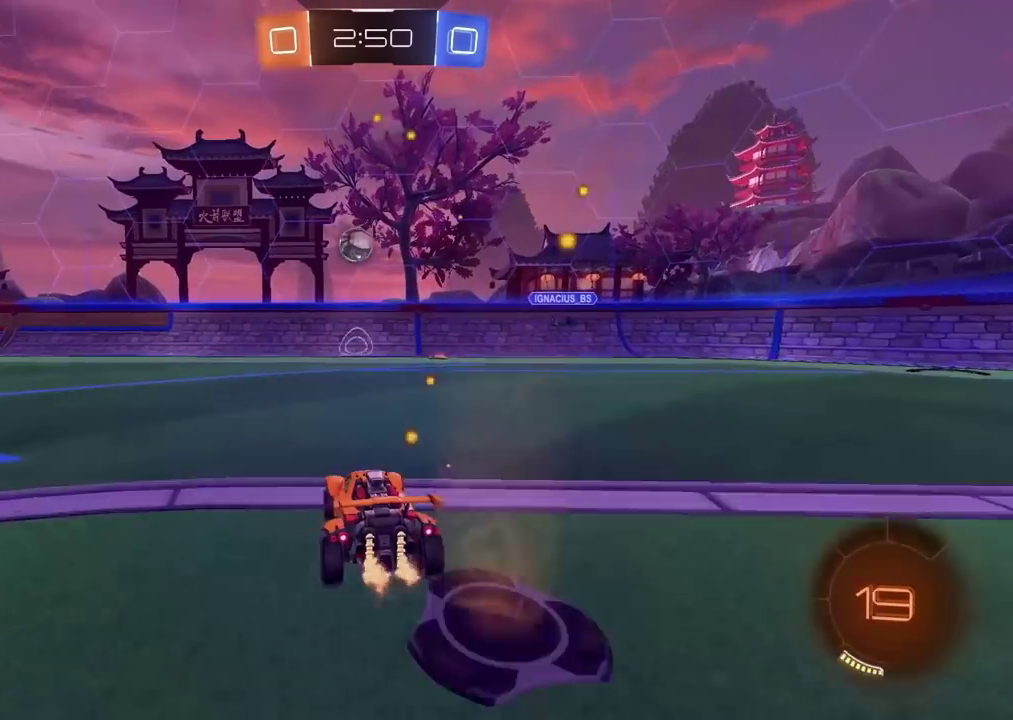
{"buttons": ["R2"], "left_stick": "center", "right_stick": "center", "events": [[17, "left_stick", "left"], [83, "left_stick", "center"], [183, "CIRCLE", "down"], [250, "left_stick", "left"], [367, "left_stick", "center"], [483, "CIRCLE", "up"]]}